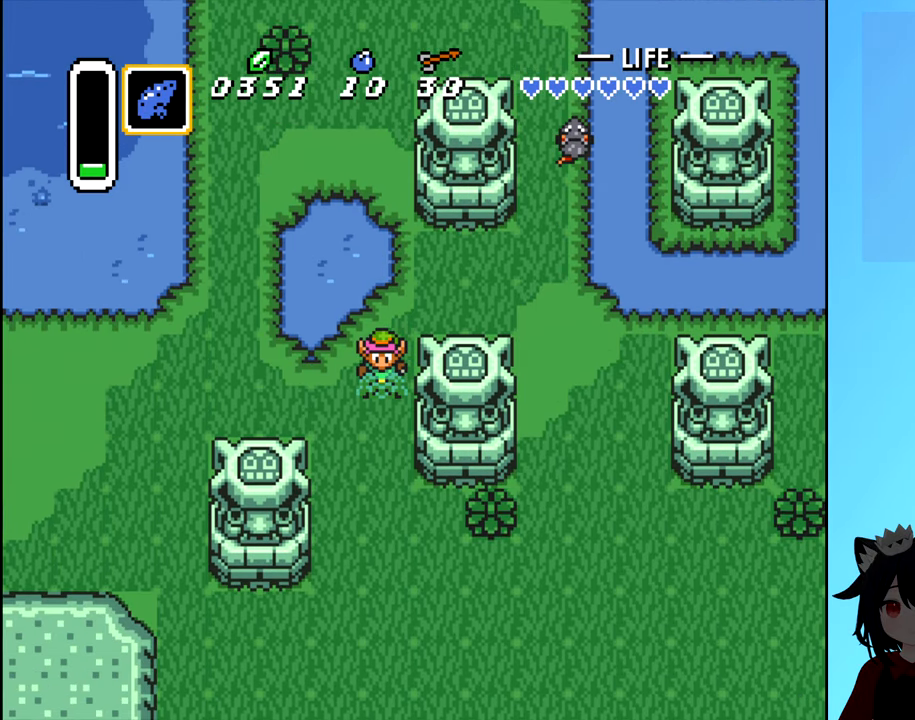
Gameplay with a controller (Nintendo layout); each line is a JSON object with the inputs held at the frame after it (dt_ms = milliseconds from this image to that frame). "events" lists button and stick changes between this image and that frame as [ms after this image, input, new state], when the widget could be followed in between. Not read: L3 R3.
{"dt_ms": 500, "buttons": ["B", "DPAD_LEFT"], "events": [[100, "DPAD_DOWN", "up"], [100, "DPAD_LEFT", "down"], [217, "B", "down"]]}
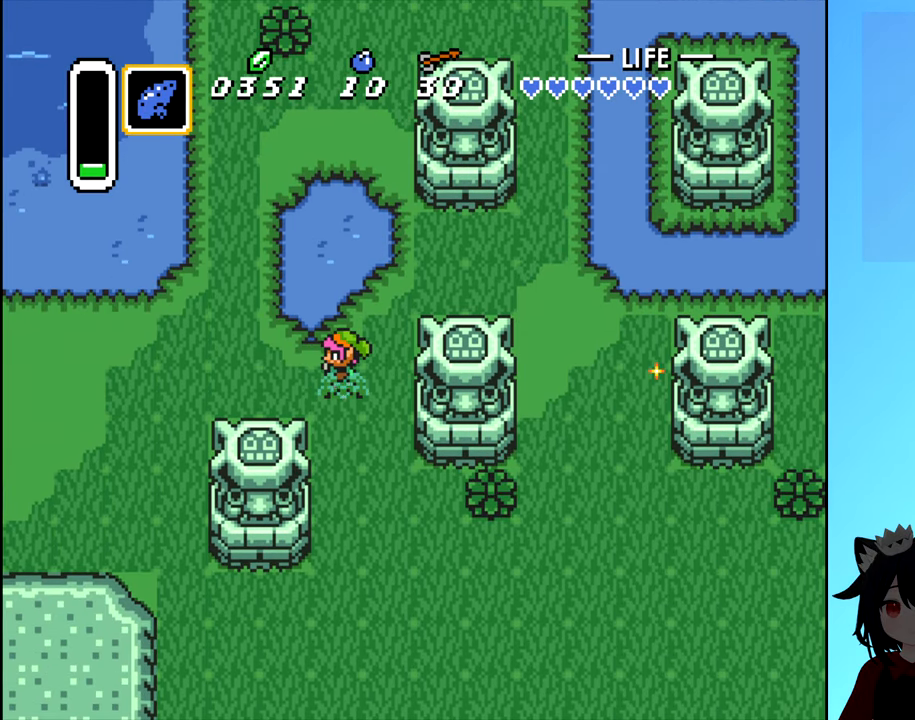
{"dt_ms": 500, "buttons": ["B", "DPAD_LEFT"], "events": []}
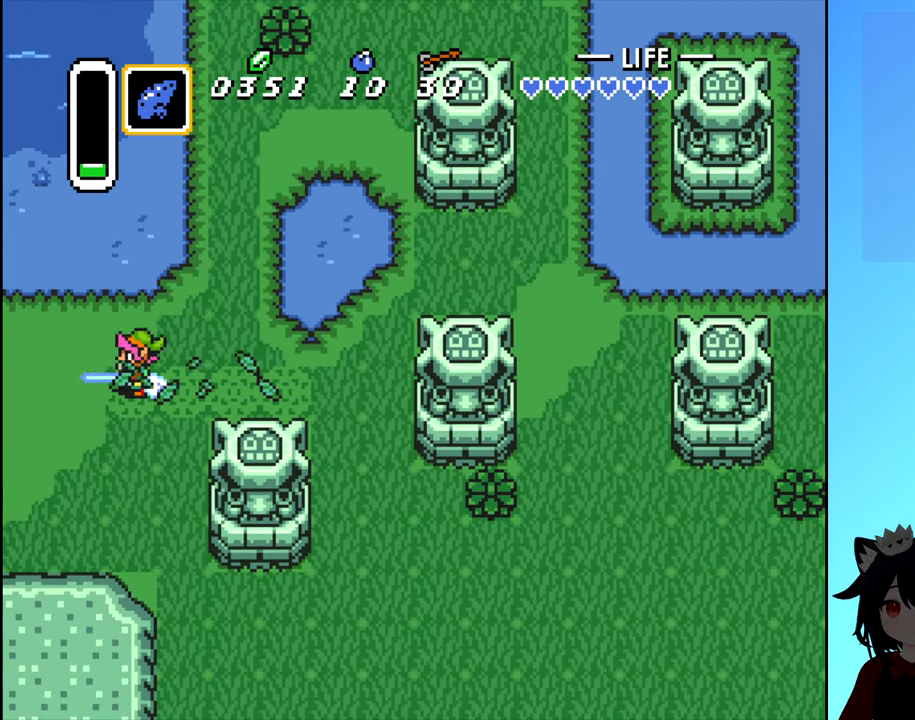
{"dt_ms": 500, "buttons": ["B", "DPAD_LEFT"], "events": []}
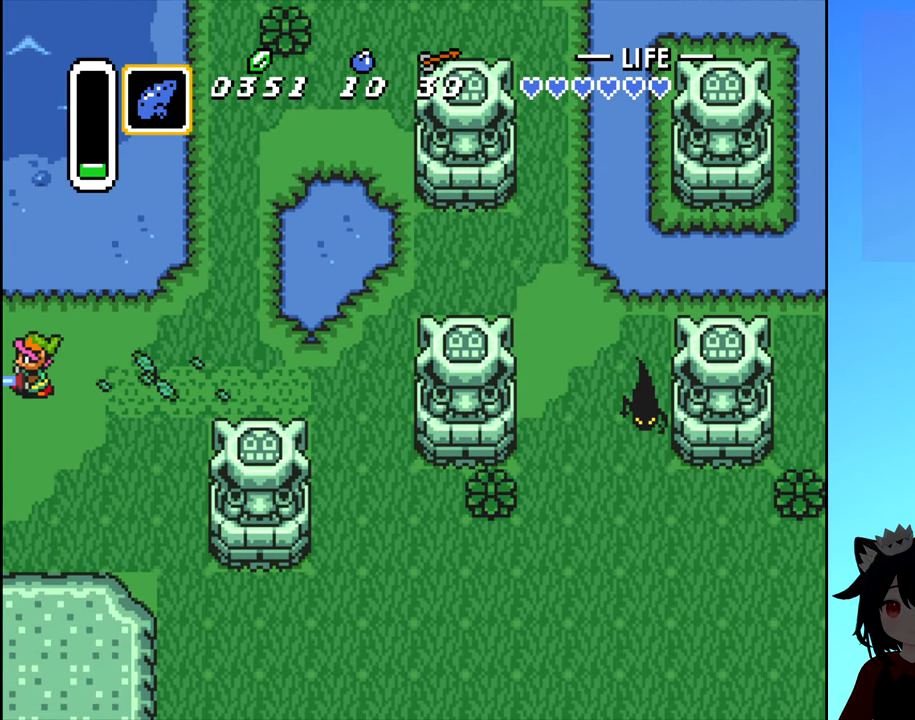
{"dt_ms": 500, "buttons": ["B", "DPAD_LEFT"], "events": []}
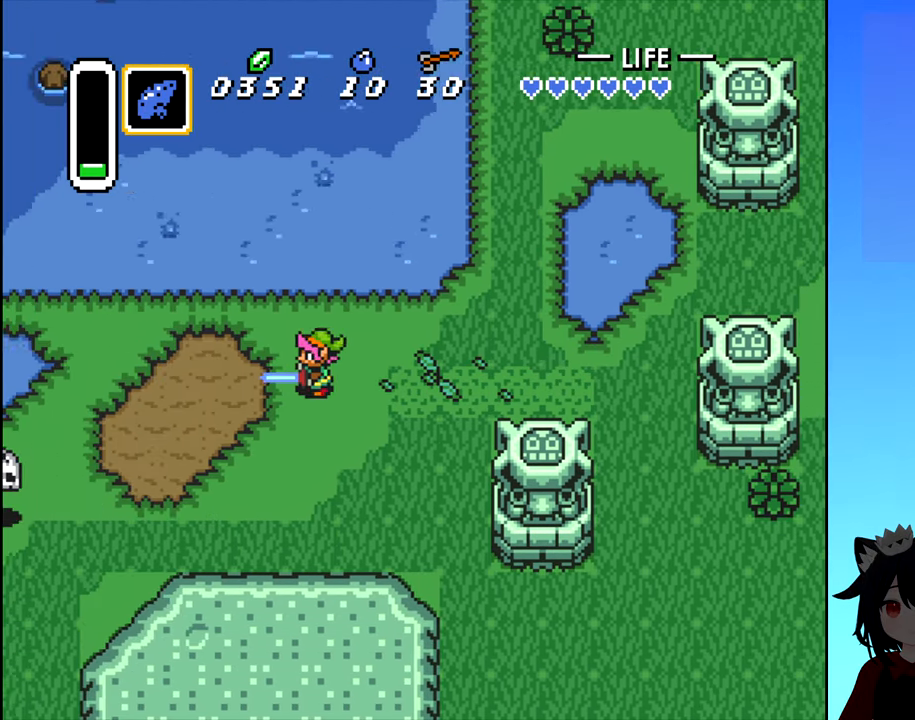
{"dt_ms": 500, "buttons": ["B", "DPAD_LEFT"], "events": []}
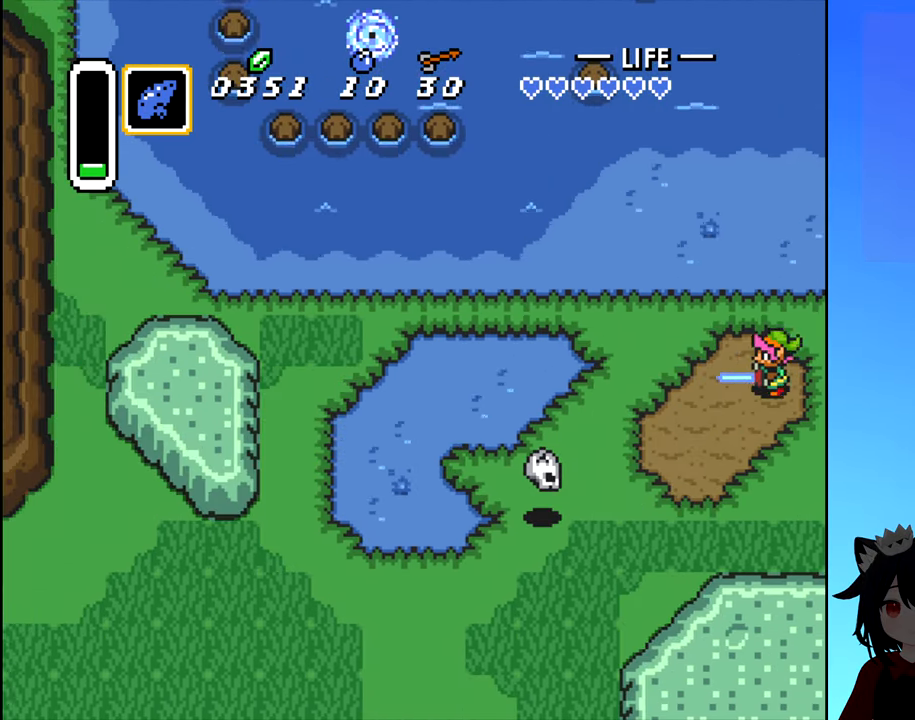
{"dt_ms": 500, "buttons": ["B", "DPAD_LEFT"], "events": []}
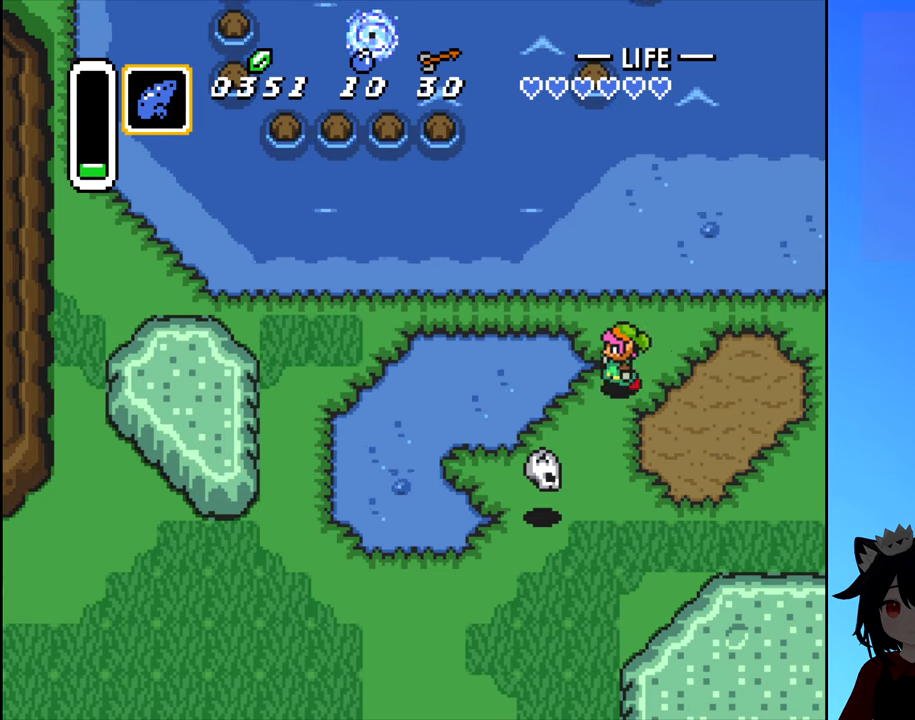
{"dt_ms": 500, "buttons": ["DPAD_LEFT"], "events": [[133, "B", "up"]]}
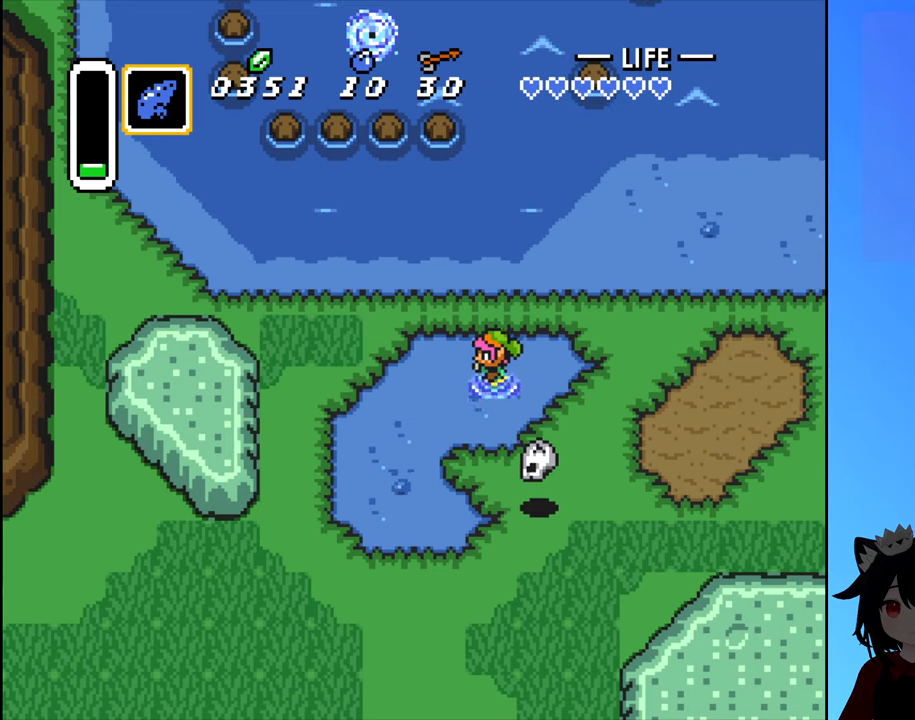
{"dt_ms": 500, "buttons": ["DPAD_LEFT"], "events": []}
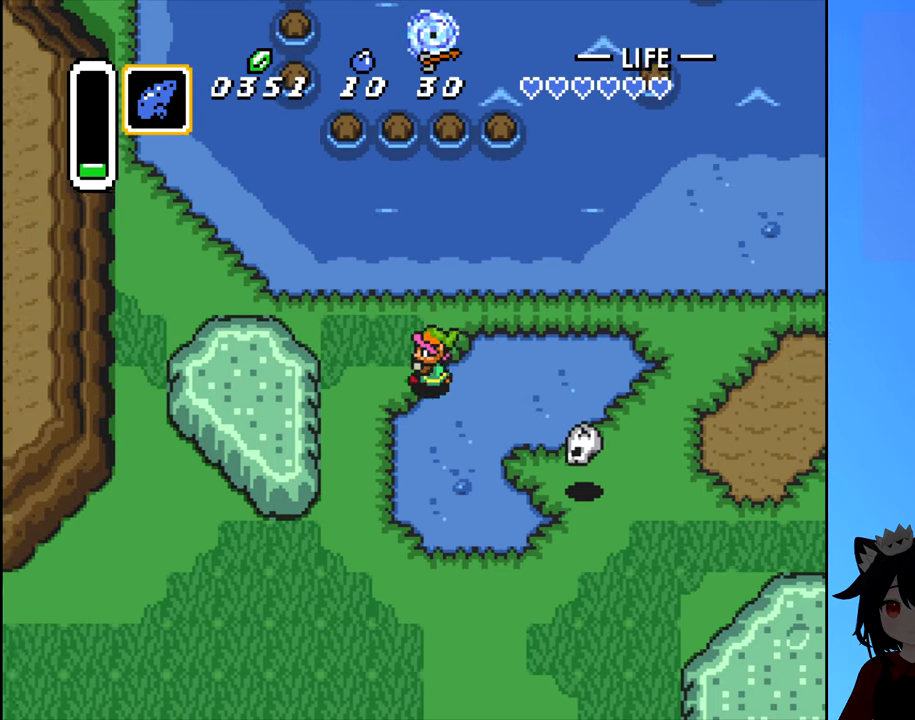
{"dt_ms": 500, "buttons": ["DPAD_UP"], "events": [[300, "DPAD_LEFT", "up"], [300, "DPAD_UP", "down"]]}
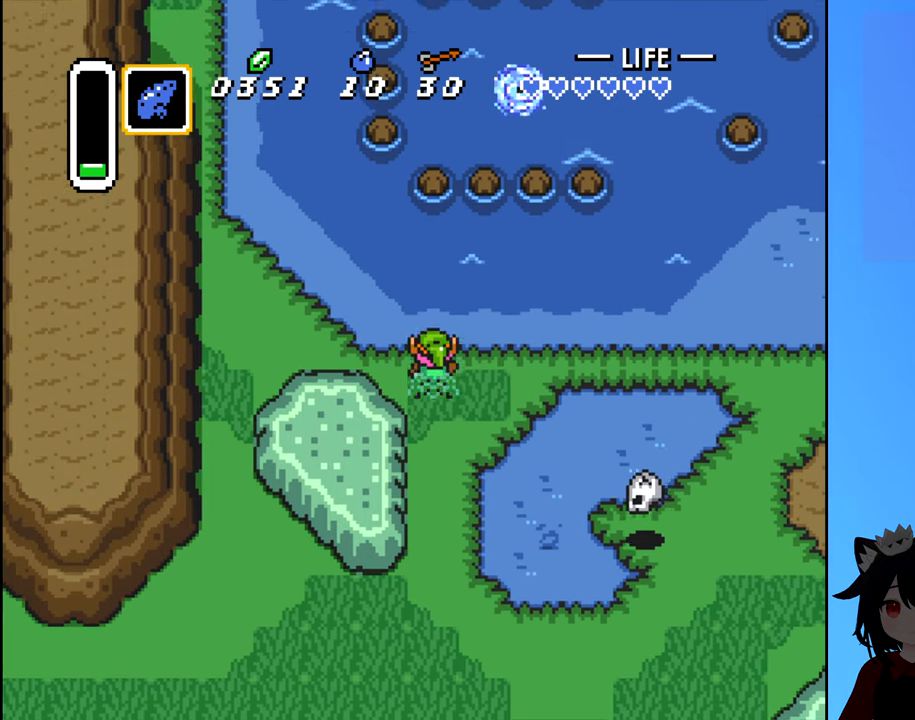
{"dt_ms": 500, "buttons": ["DPAD_LEFT"], "events": [[66, "DPAD_LEFT", "down"], [100, "DPAD_UP", "up"]]}
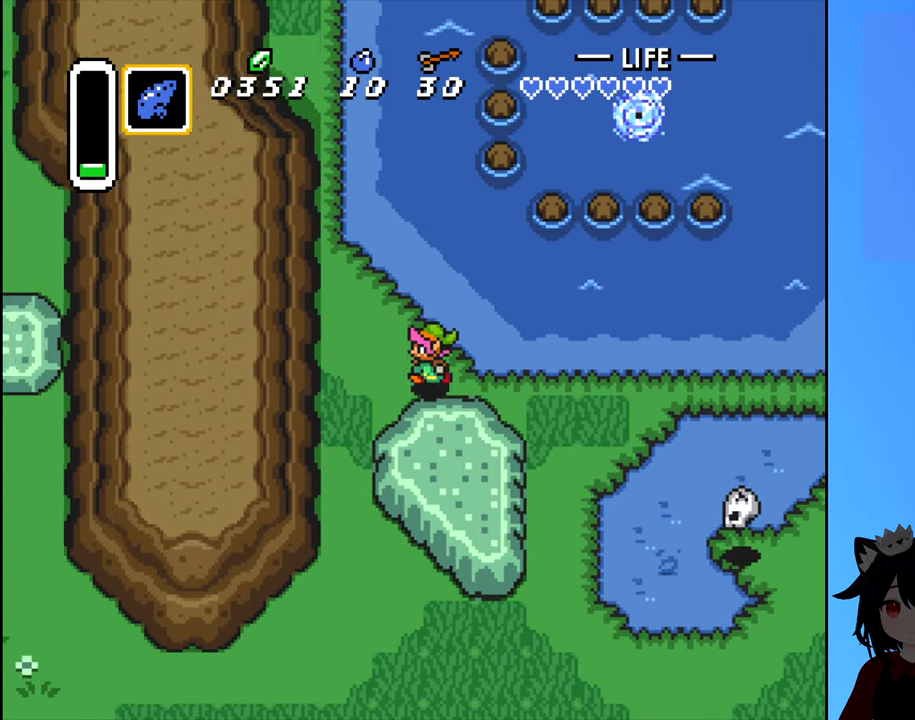
{"dt_ms": 500, "buttons": ["DPAD_DOWN", "DPAD_LEFT"], "events": [[433, "DPAD_DOWN", "down"]]}
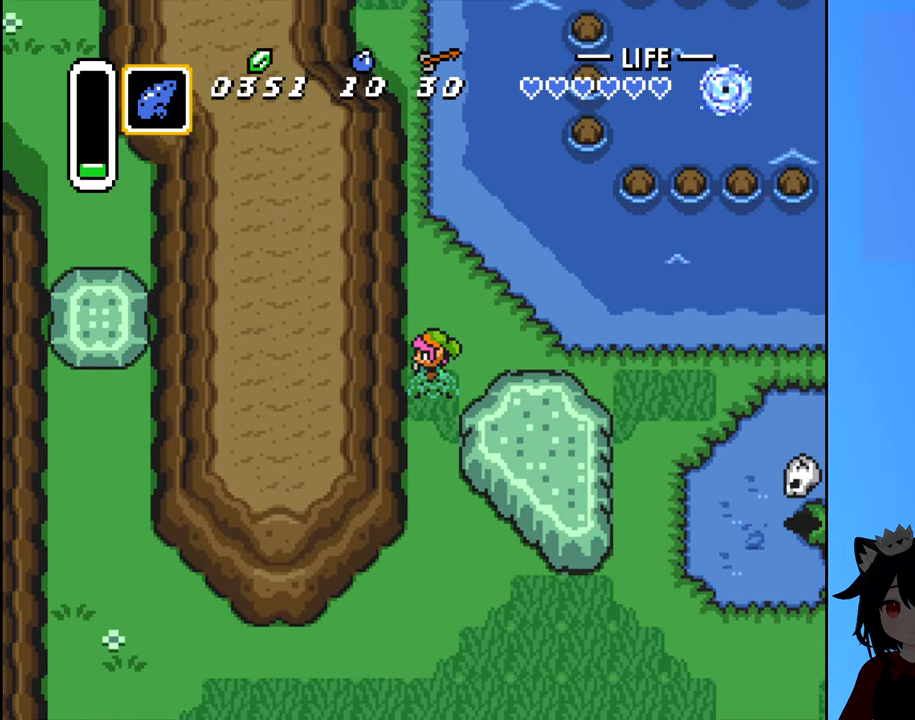
{"dt_ms": 500, "buttons": ["DPAD_DOWN", "DPAD_LEFT"], "events": []}
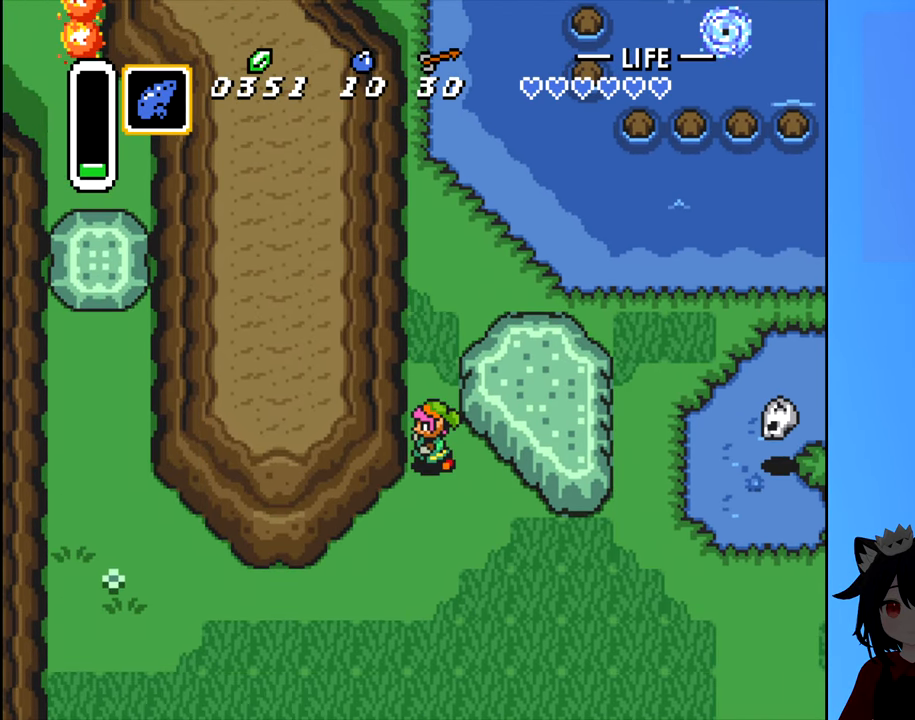
{"dt_ms": 500, "buttons": ["DPAD_DOWN", "DPAD_LEFT"], "events": []}
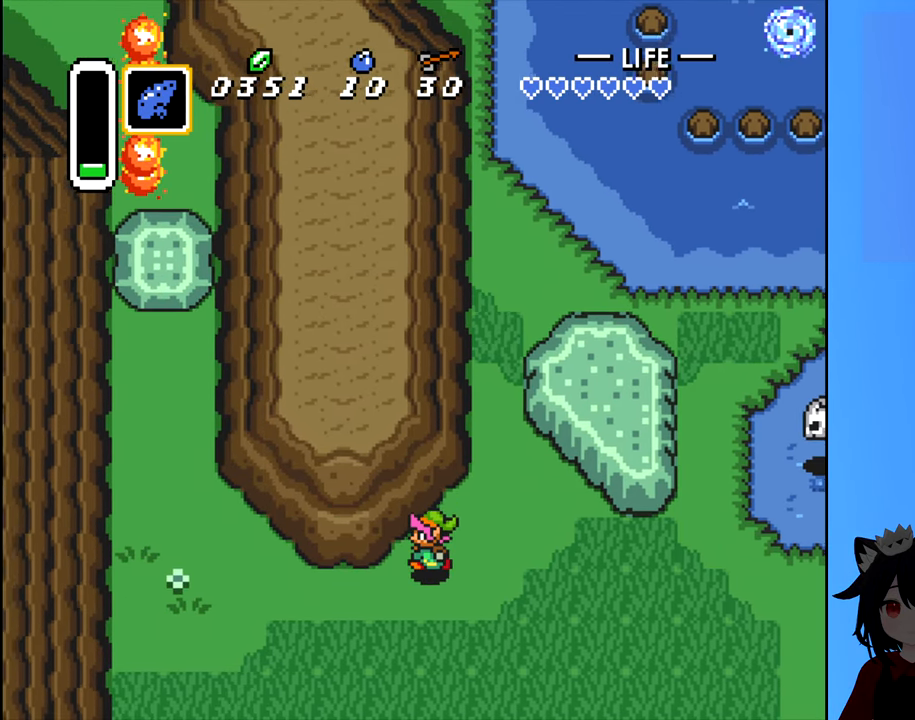
{"dt_ms": 1000, "buttons": ["DPAD_UP"]}
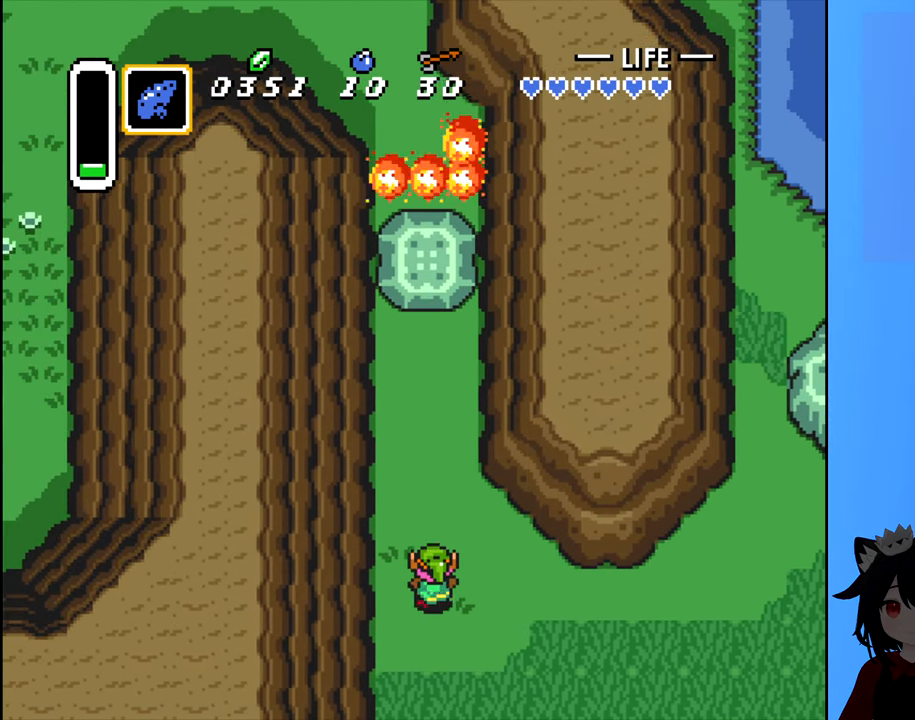
{"dt_ms": 500, "buttons": ["DPAD_UP"], "events": []}
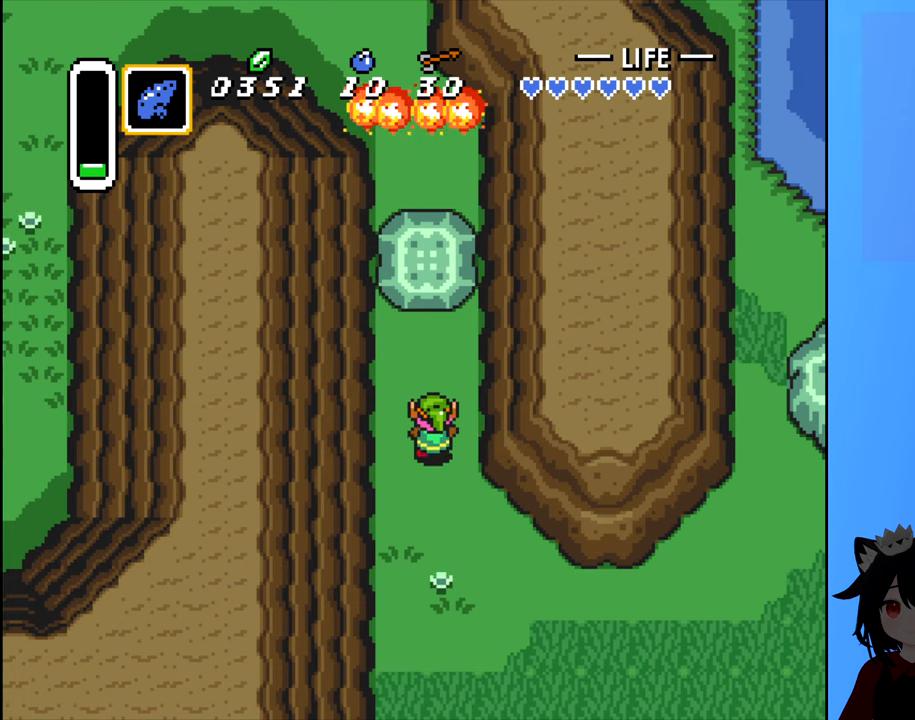
{"dt_ms": 500, "buttons": ["DPAD_UP"]}